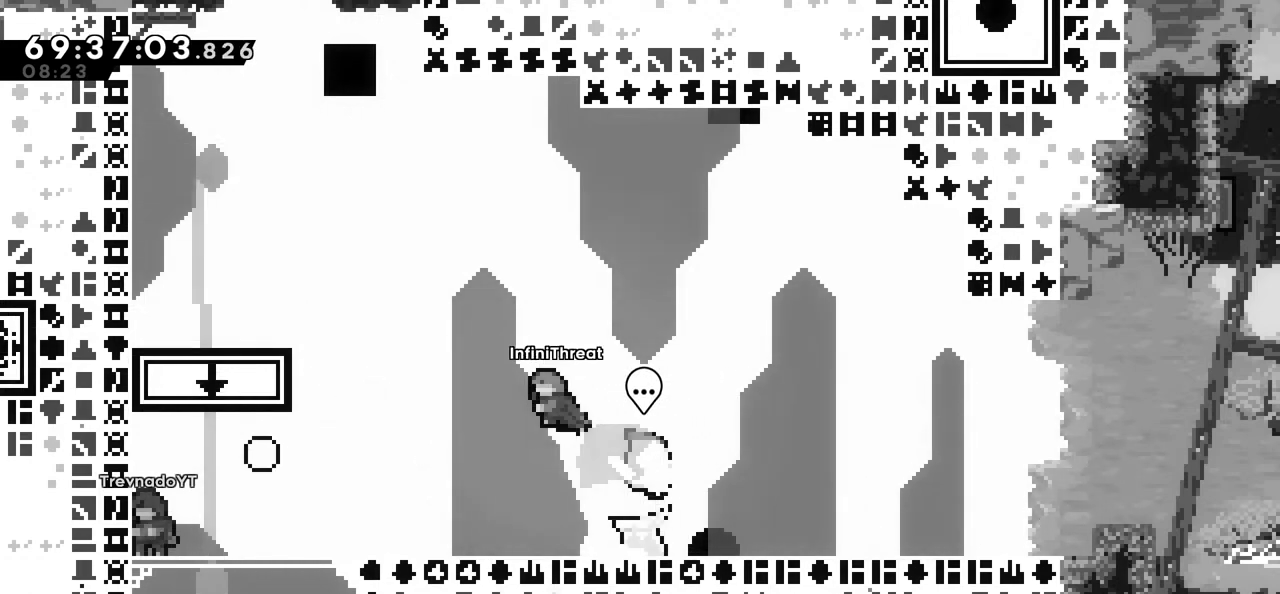
Gameplay with keyboard; each line is a JSON object with the keys held at the frame after it. "events" lists presses ("down") and releases ("up") of "dash", "down", "grab", "jump", "left", "right" and "up" between this image and that frame as [ms after this image, input, new state], when the widget could be followed in between. No other keys are recorded. Mouse input is not recorded. Key names are as the overlay labels them; some are game actions (e.g. jump) rather than physical keys. Not read: demo.
{"keys": ["left"], "events": [[17, "dash", "up"], [67, "up", "up"]]}
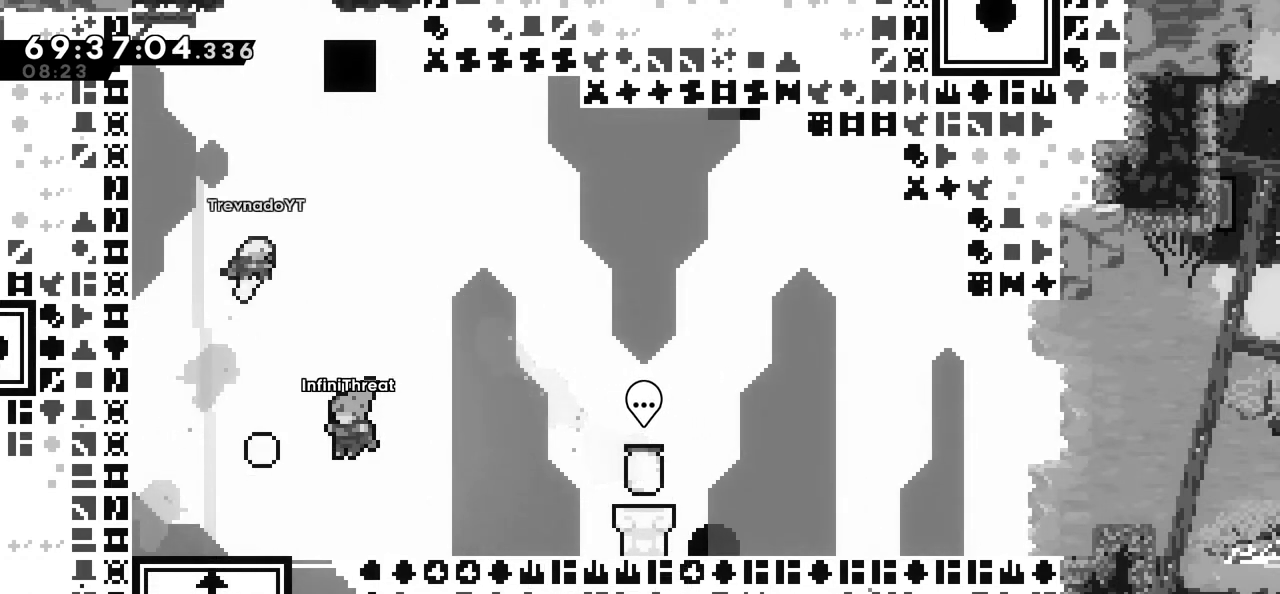
{"keys": ["left"], "events": []}
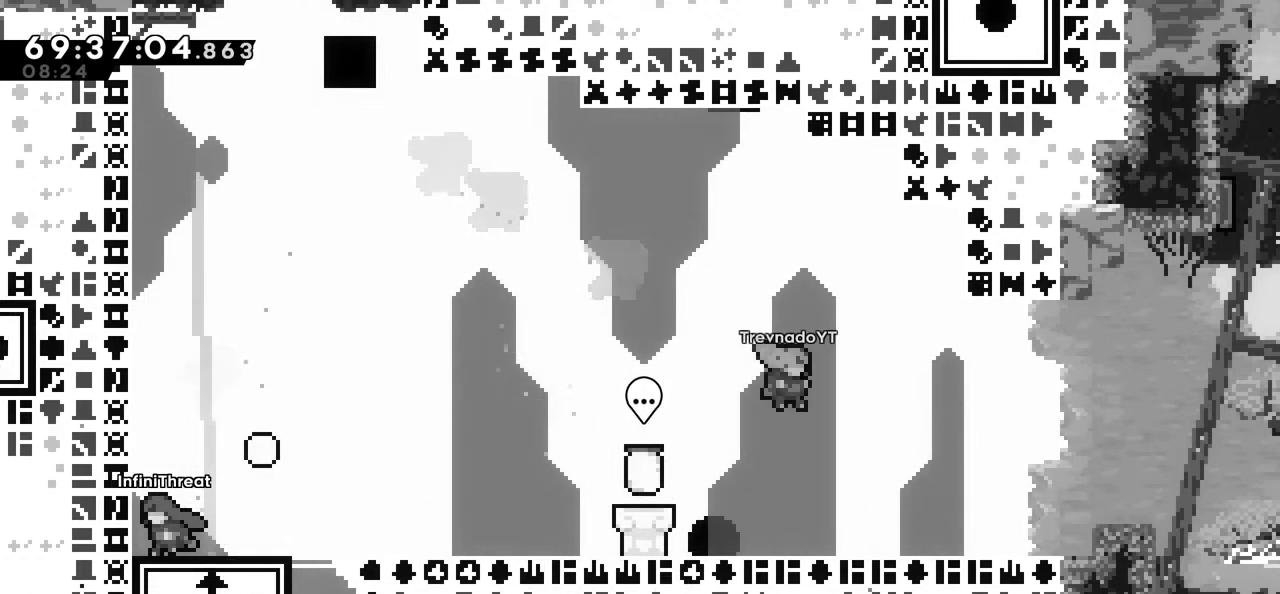
{"keys": ["down", "jump", "right"], "events": [[84, "left", "up"], [184, "down", "down"], [184, "right", "down"], [234, "dash", "down"], [484, "dash", "up"], [484, "jump", "down"]]}
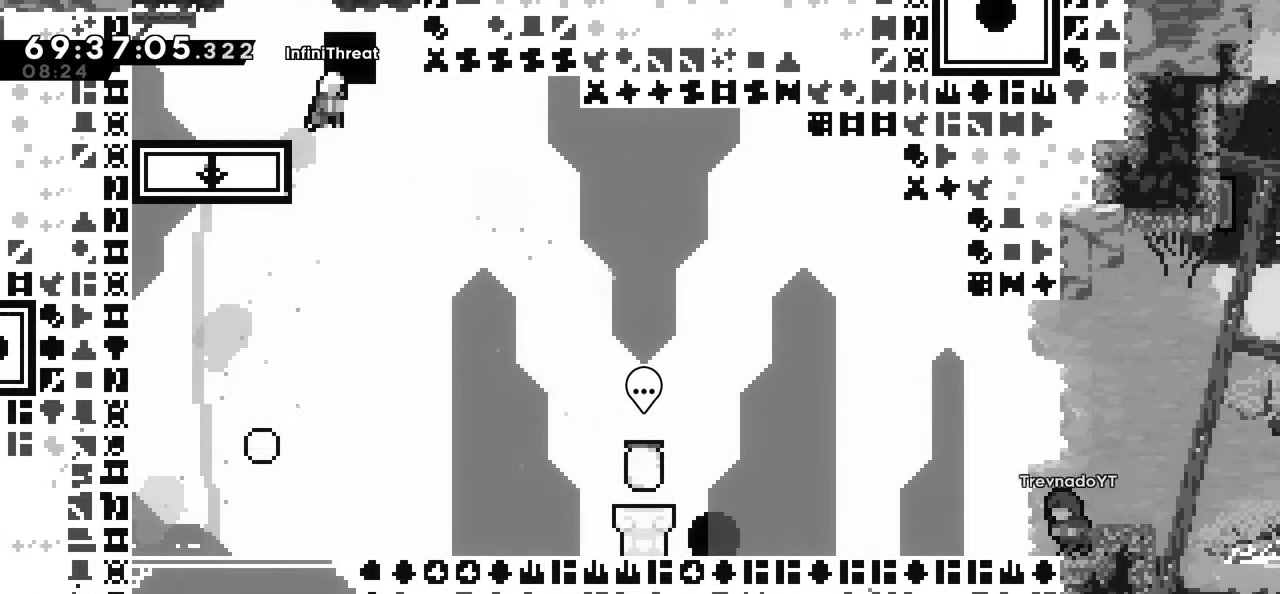
{"keys": ["right"], "events": [[50, "dash", "down"], [50, "jump", "up"], [200, "dash", "up"], [300, "down", "up"]]}
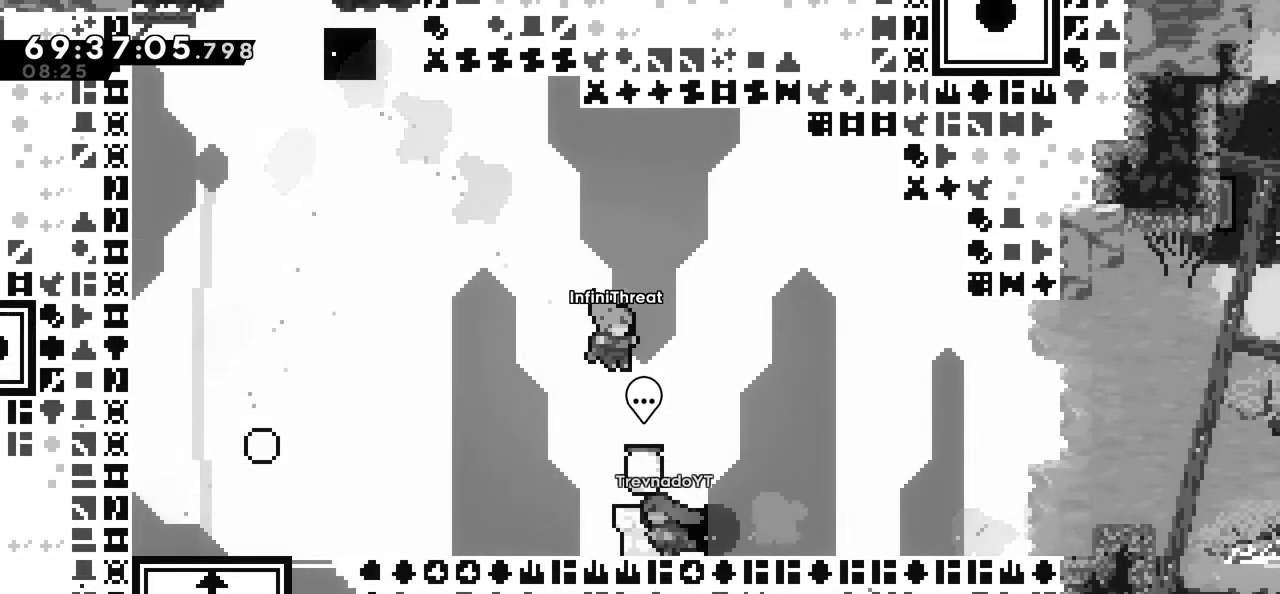
{"keys": ["left"], "events": [[34, "right", "up"], [67, "left", "down"], [450, "jump", "down"], [500, "jump", "up"]]}
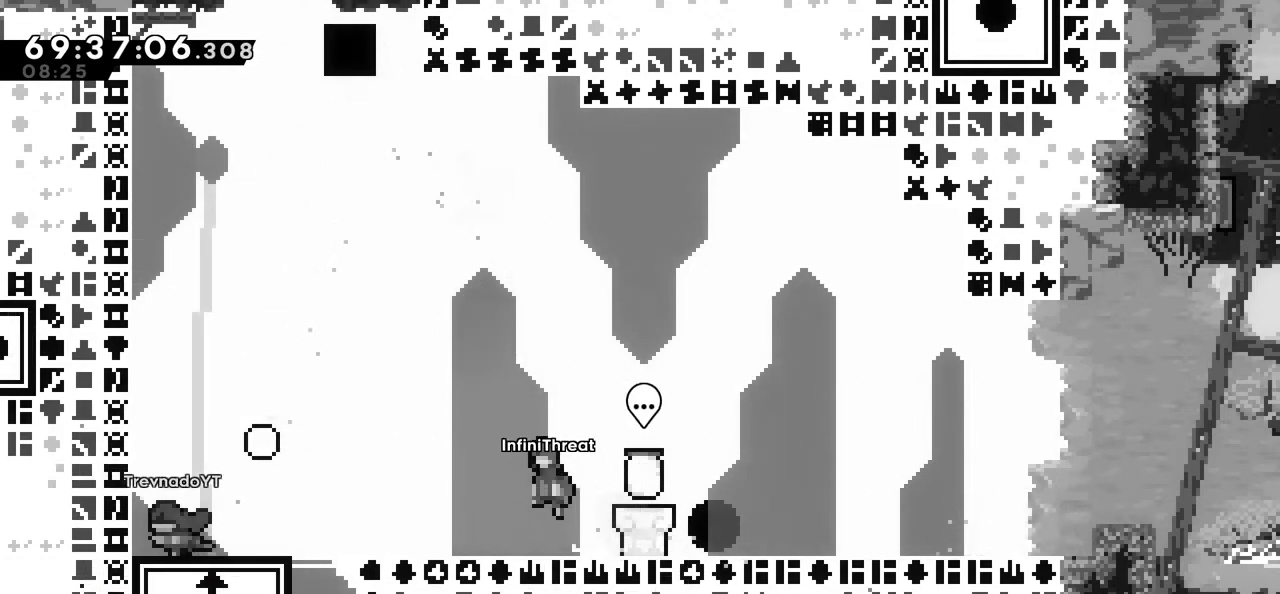
{"keys": ["left"], "events": []}
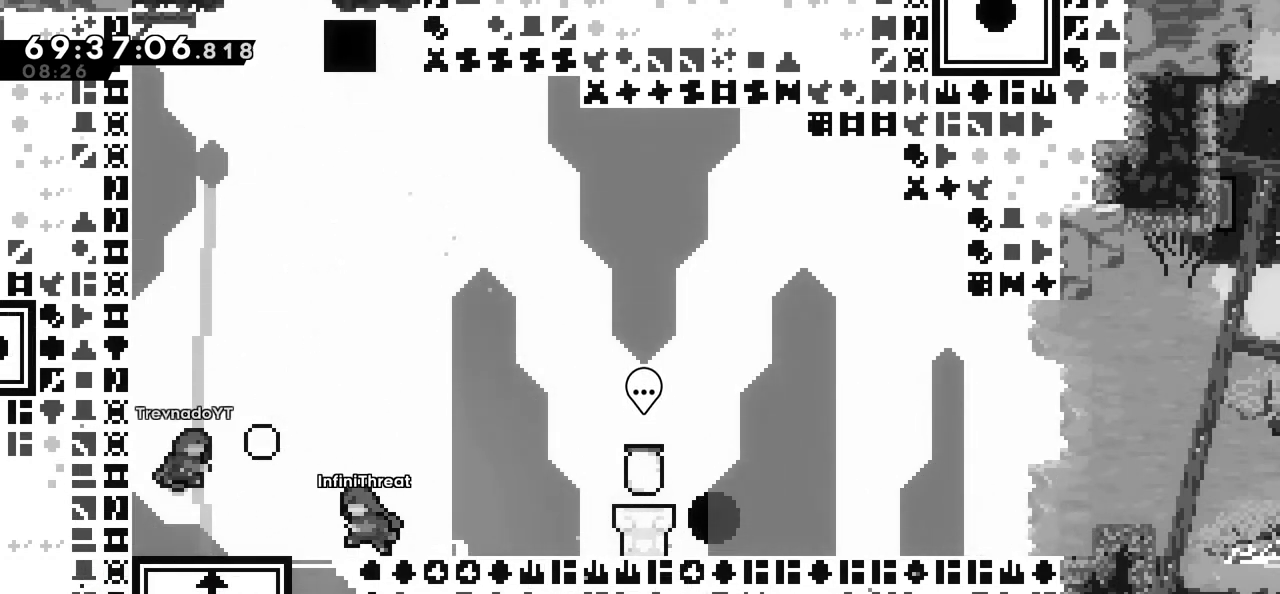
{"keys": ["left"], "events": [[67, "jump", "down"], [117, "jump", "up"]]}
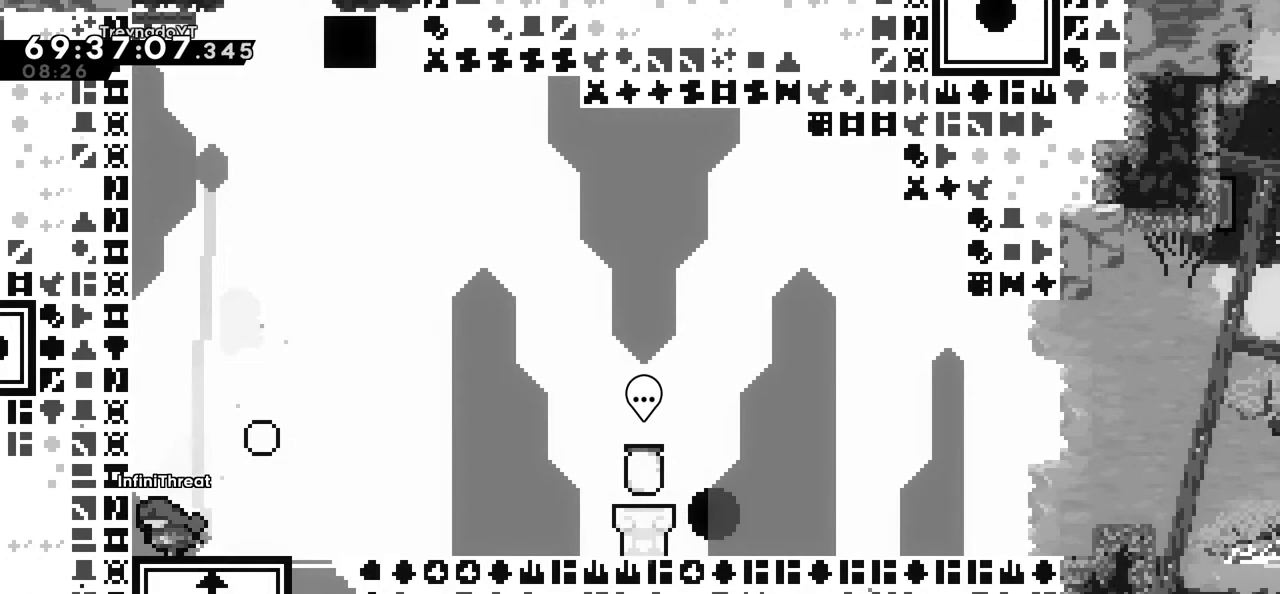
{"keys": ["dash", "down", "right"], "events": [[34, "left", "up"], [67, "down", "down"], [67, "right", "down"], [117, "dash", "down"], [317, "dash", "up"], [367, "jump", "down"], [400, "dash", "down"], [450, "jump", "up"]]}
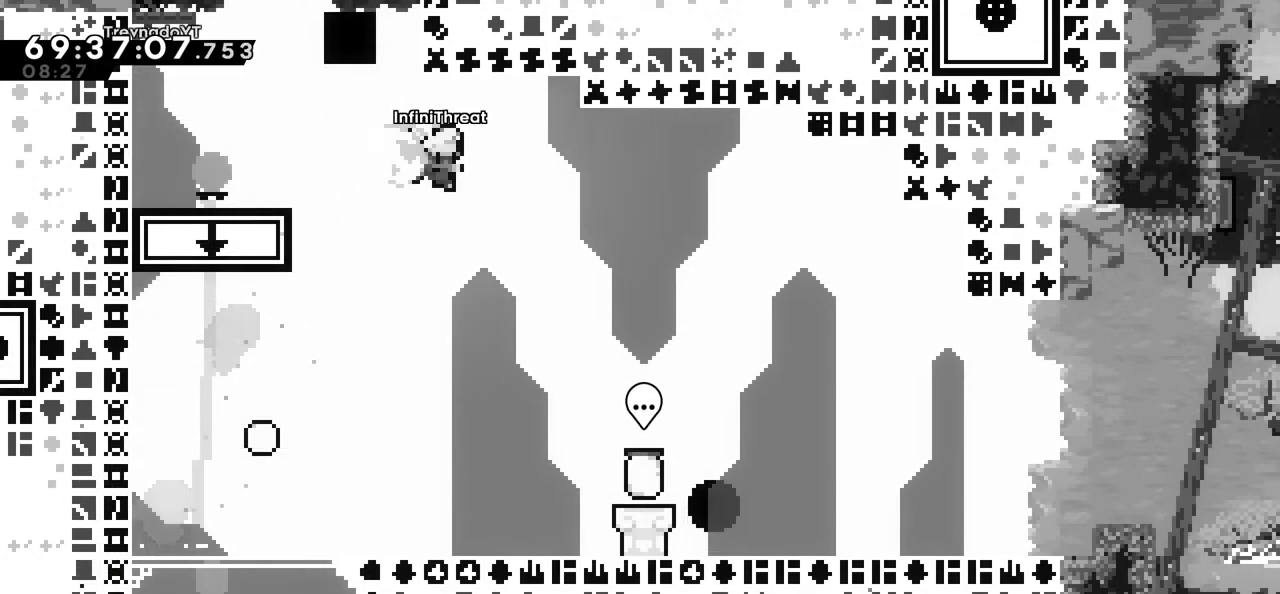
{"keys": ["left"], "events": [[284, "dash", "up"], [284, "down", "up"], [367, "right", "up"], [417, "left", "down"]]}
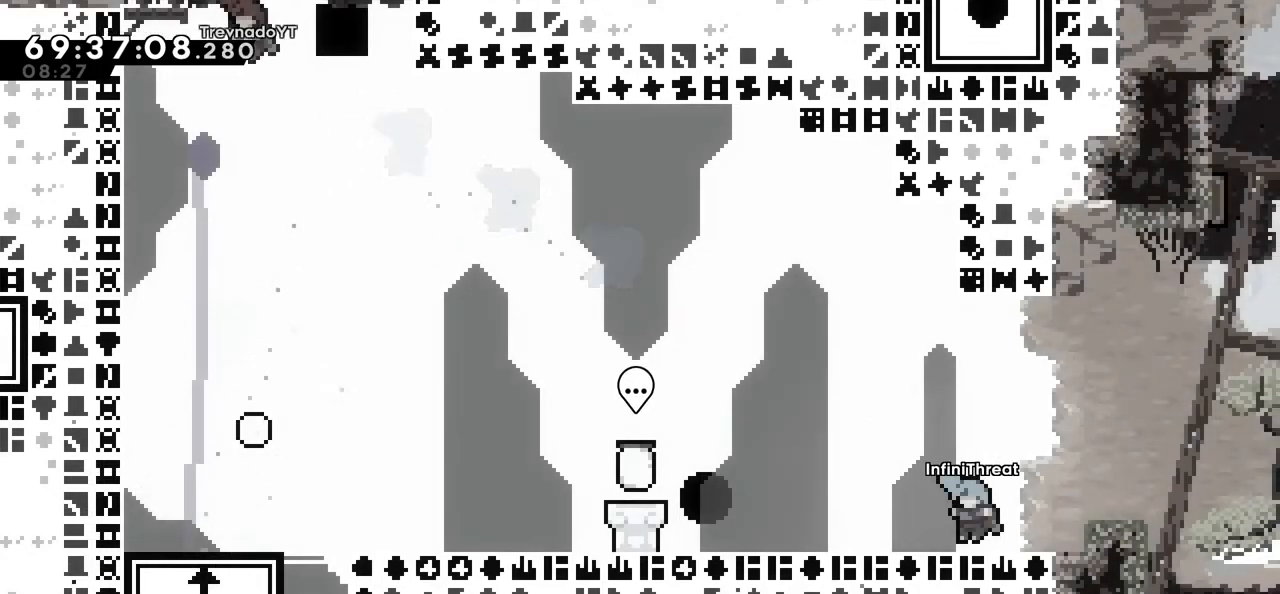
{"keys": ["dash", "down", "left"], "events": [[484, "dash", "down"], [484, "down", "down"]]}
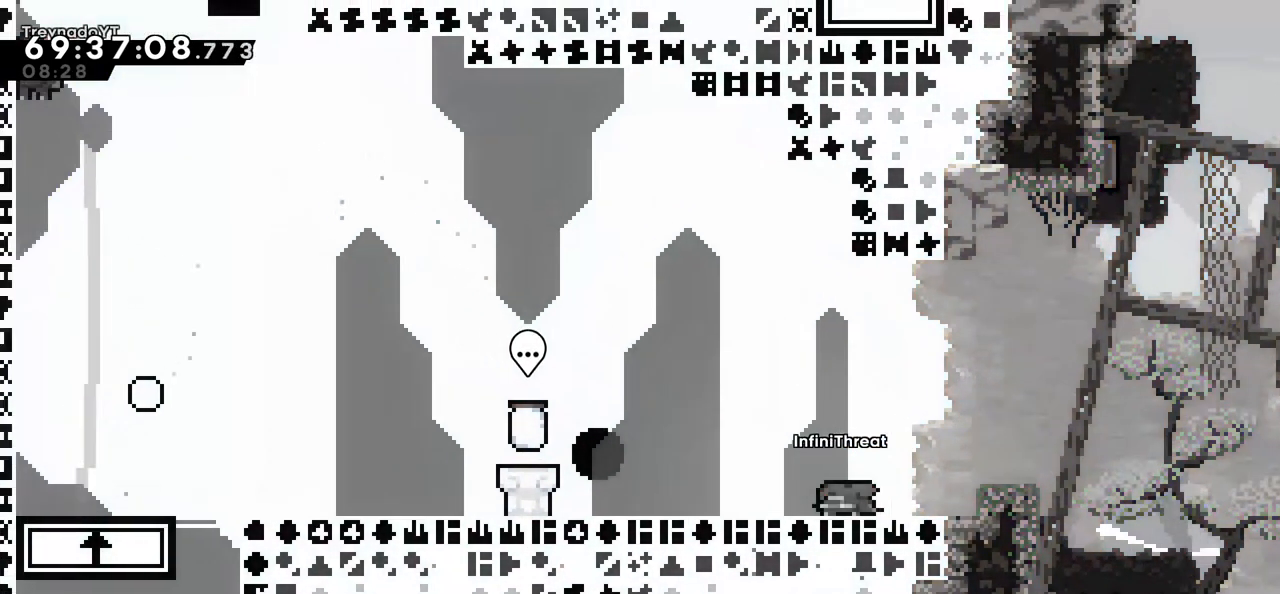
{"keys": ["jump", "left"], "events": [[167, "dash", "up"], [167, "down", "up"], [167, "jump", "down"]]}
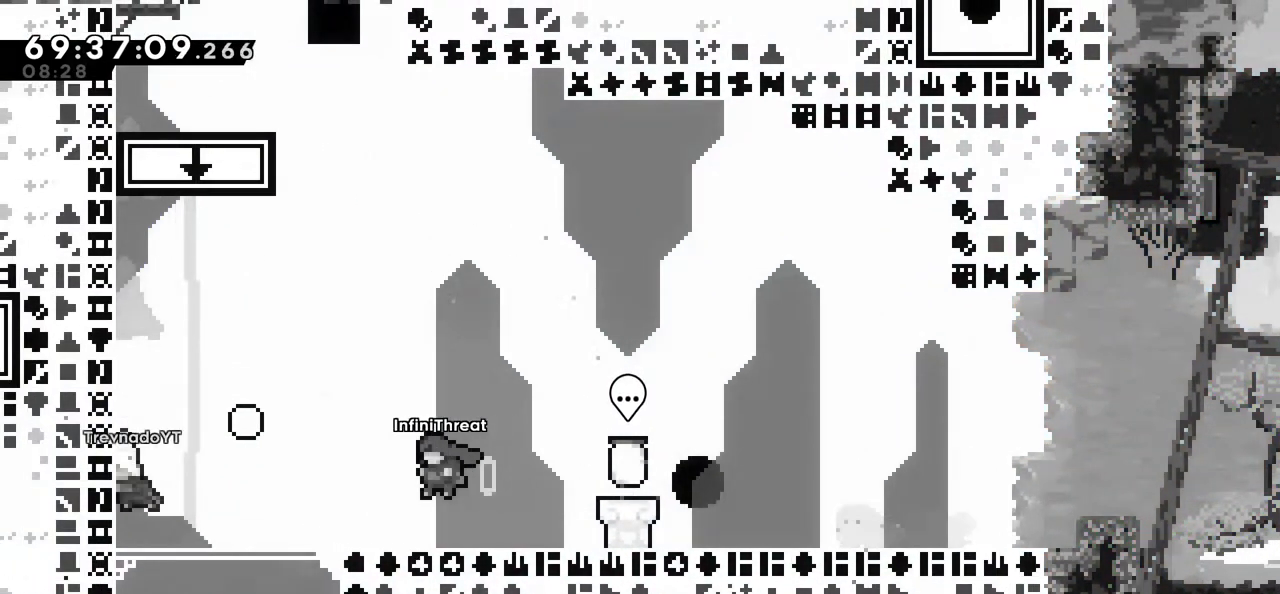
{"keys": ["right"], "events": [[34, "jump", "up"], [334, "left", "up"], [384, "right", "down"]]}
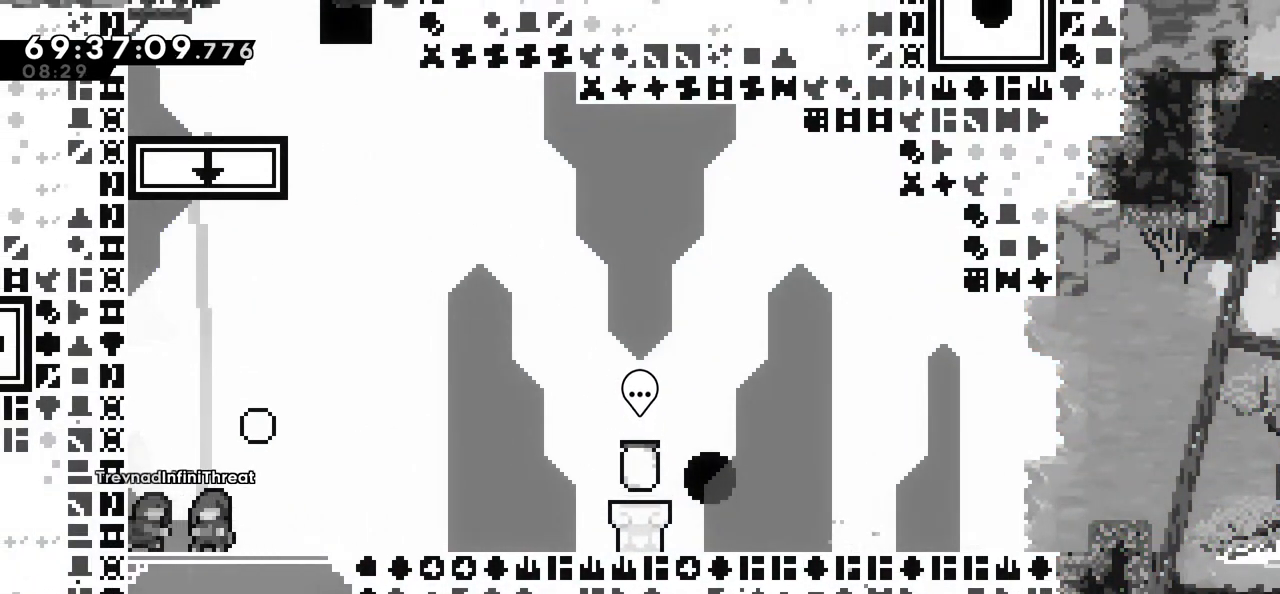
{"keys": ["dash", "up"], "events": [[300, "right", "up"], [384, "dash", "down"], [384, "up", "down"]]}
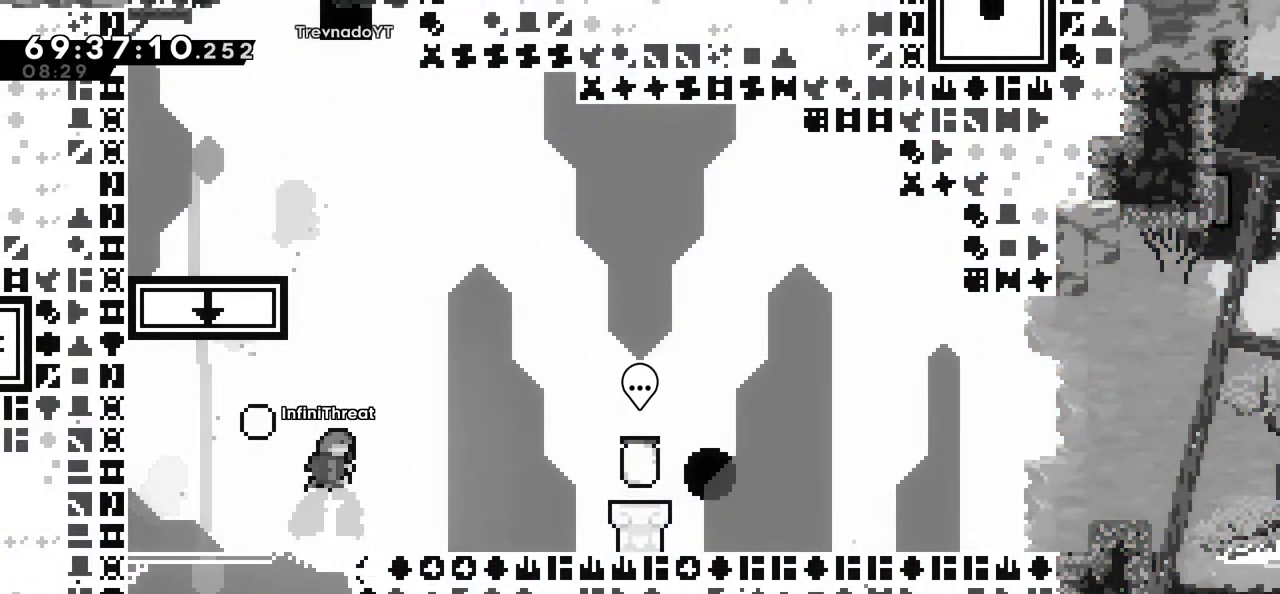
{"keys": ["left"], "events": [[84, "dash", "up"], [84, "up", "up"], [167, "left", "down"]]}
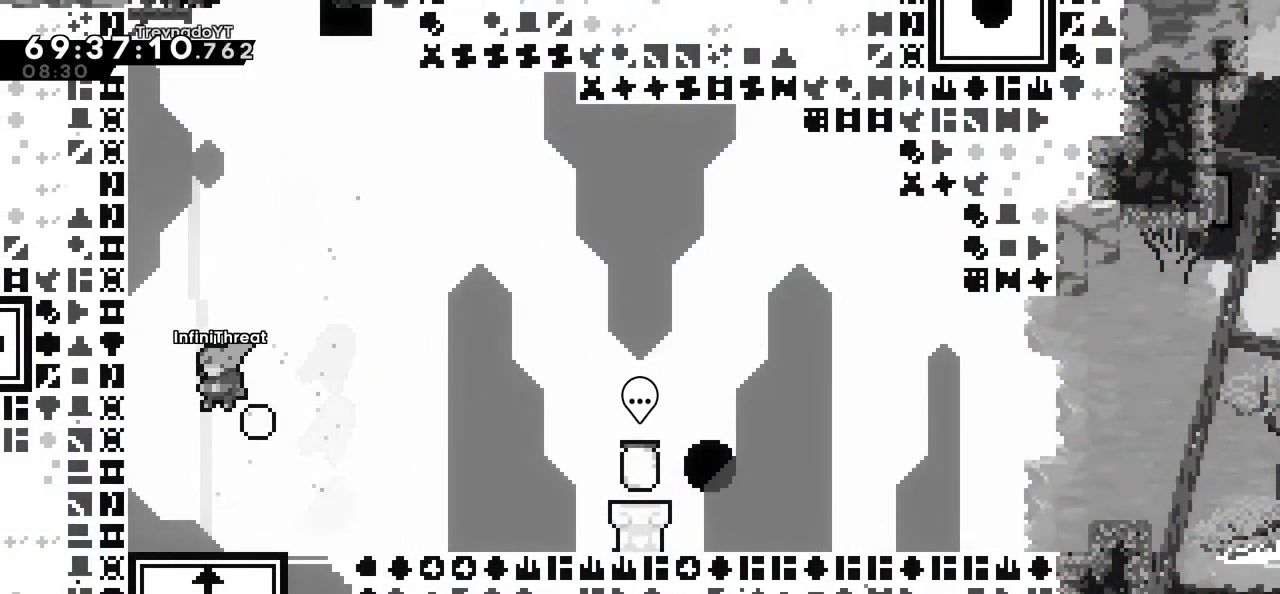
{"keys": [], "events": [[50, "left", "up"], [284, "dash", "down"], [284, "down", "down"], [467, "dash", "up"], [467, "down", "up"]]}
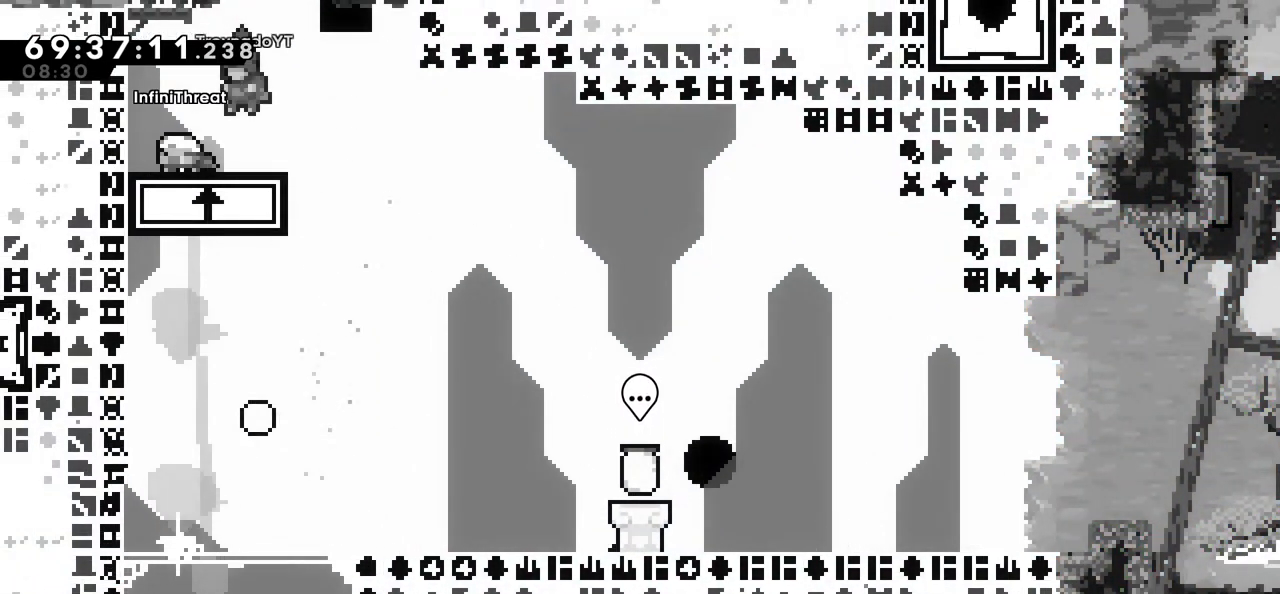
{"keys": ["dash", "down", "right"], "events": [[284, "down", "down"], [284, "right", "down"], [350, "dash", "down"]]}
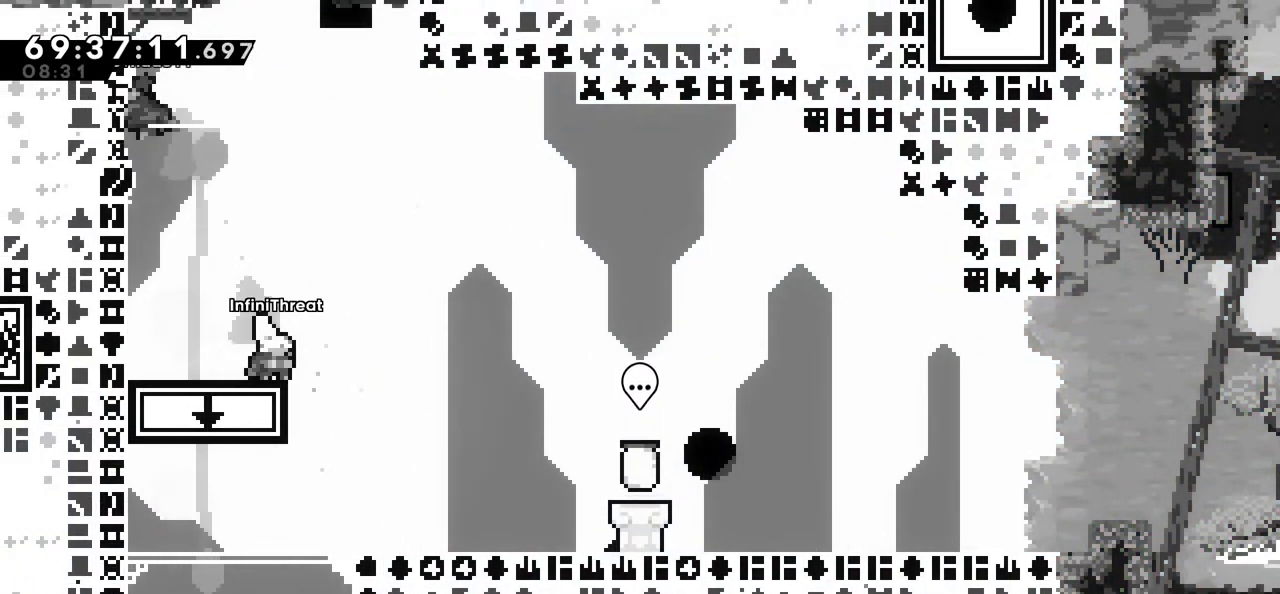
{"keys": [], "events": [[34, "dash", "up"], [34, "jump", "down"], [84, "dash", "down"], [117, "jump", "up"], [400, "dash", "up"], [400, "down", "up"], [500, "right", "up"]]}
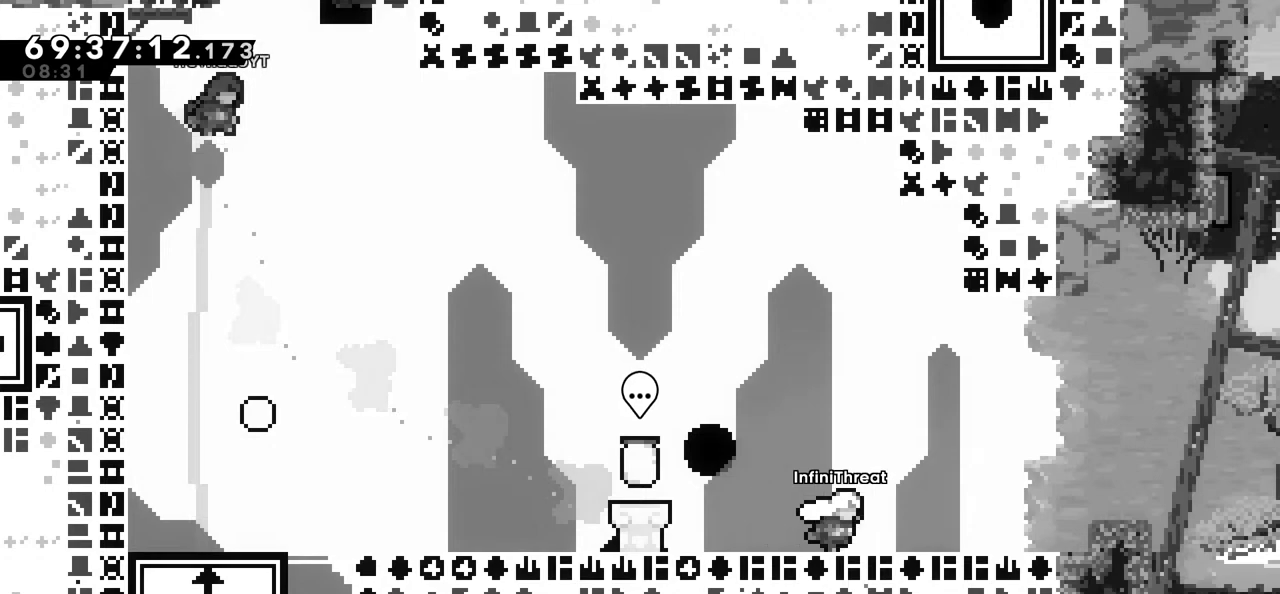
{"keys": ["left"], "events": [[150, "left", "down"]]}
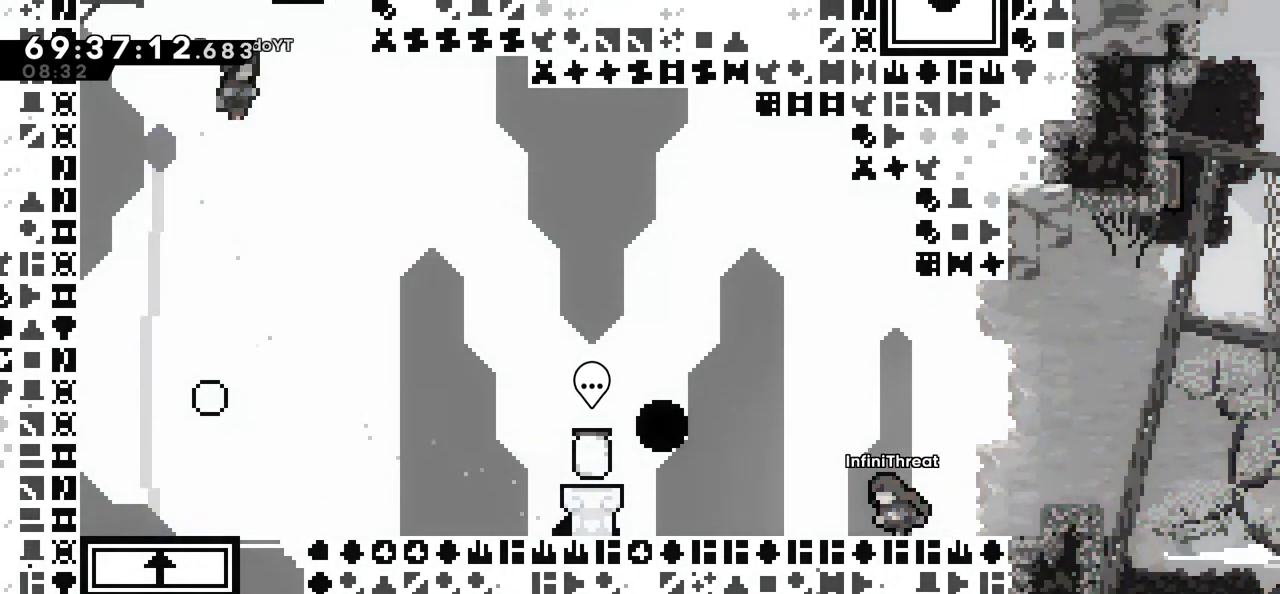
{"keys": ["jump", "left"], "events": [[384, "jump", "down"]]}
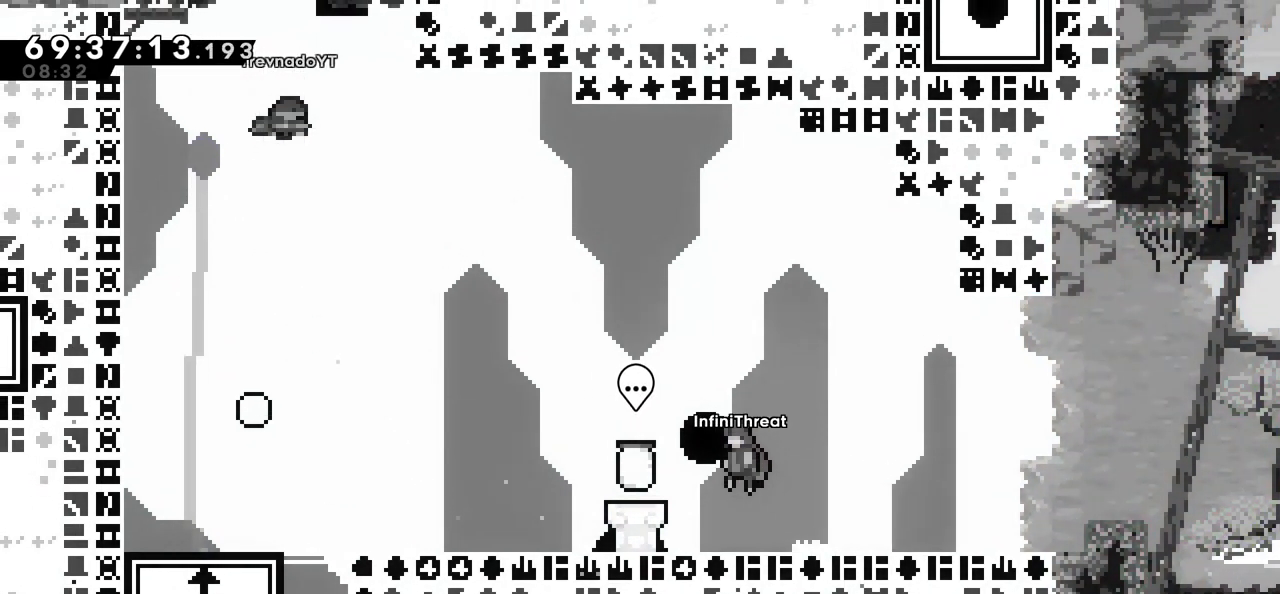
{"keys": ["jump", "left"], "events": [[167, "jump", "up"], [500, "jump", "down"]]}
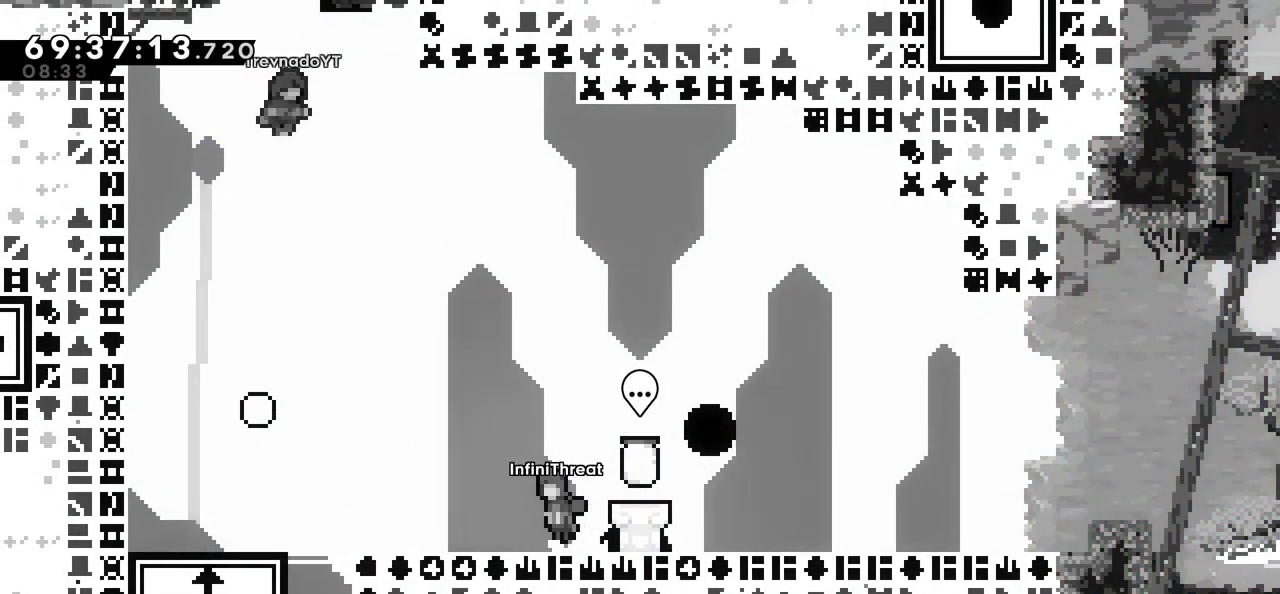
{"keys": ["left"], "events": [[184, "jump", "up"], [234, "dash", "down"], [234, "up", "down"], [367, "up", "up"], [417, "dash", "up"]]}
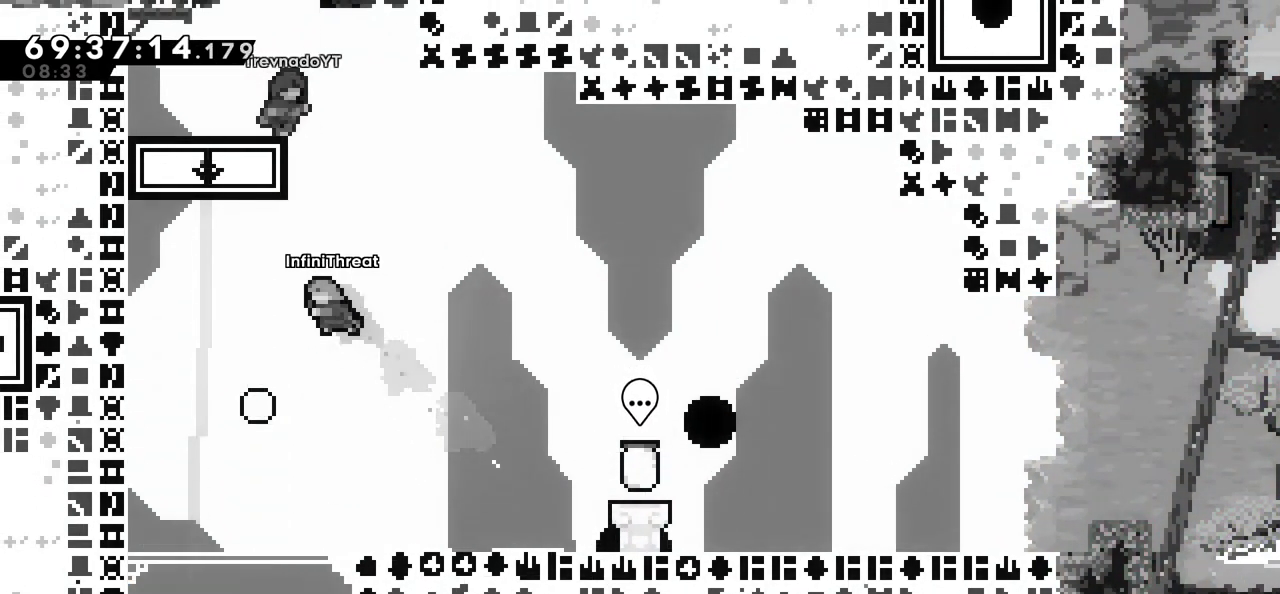
{"keys": ["right"], "events": [[250, "left", "up"], [384, "right", "down"]]}
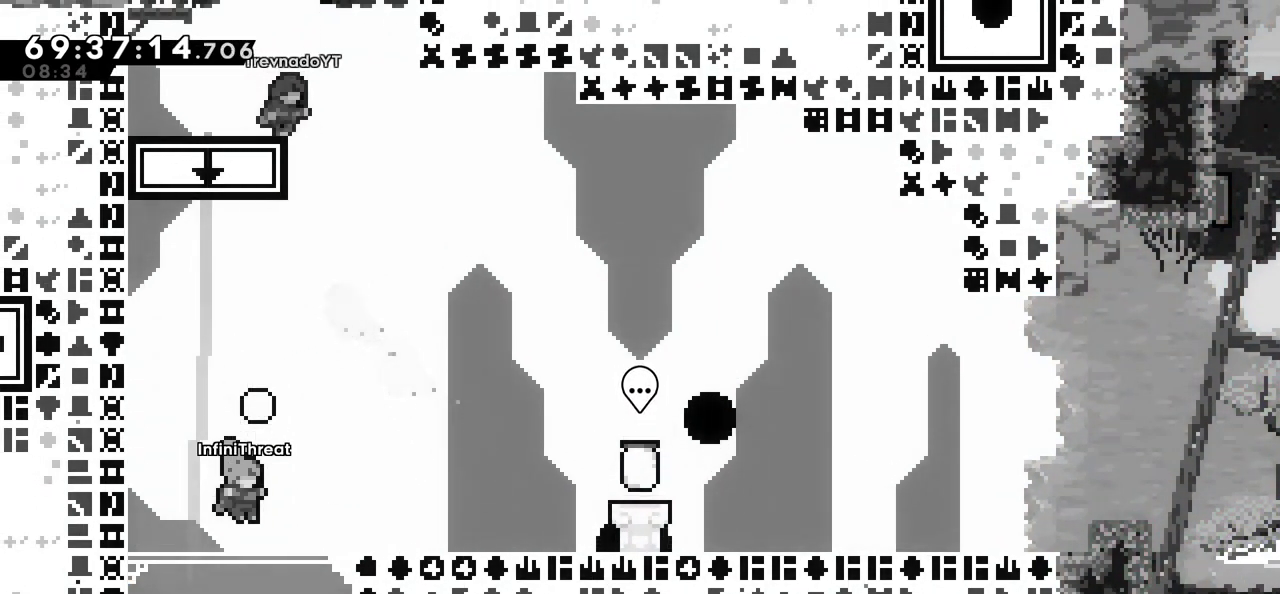
{"keys": ["dash", "up"], "events": [[117, "jump", "down"], [267, "right", "up"], [317, "dash", "down"], [317, "jump", "up"], [317, "up", "down"]]}
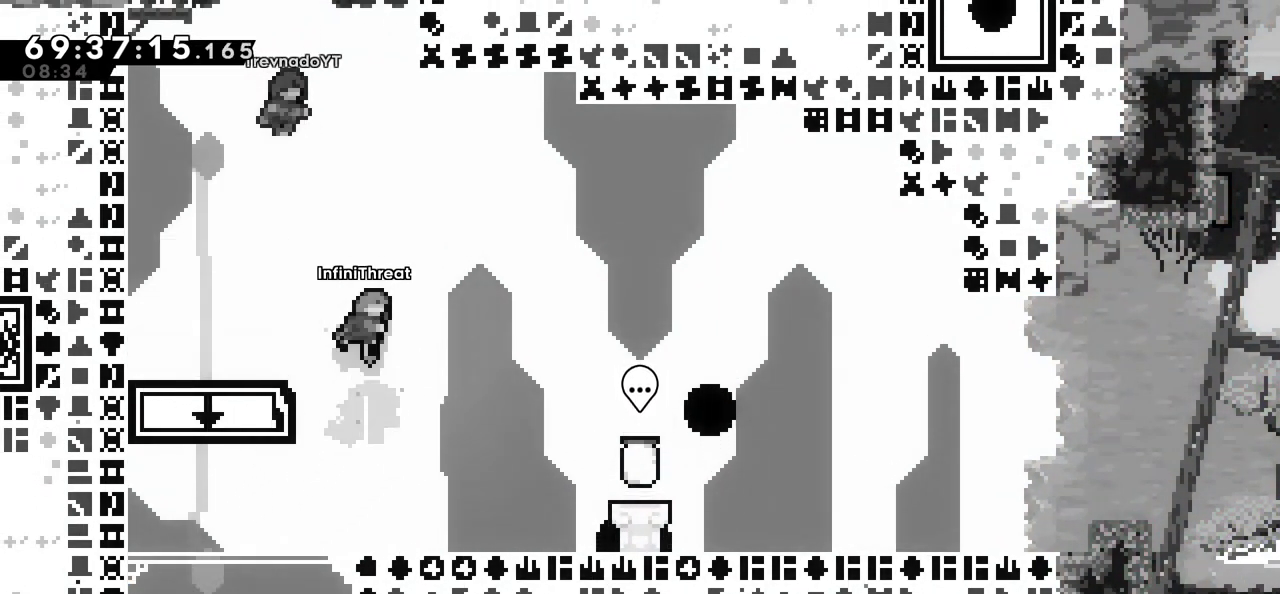
{"keys": ["left"], "events": [[34, "dash", "up"], [34, "left", "down"], [84, "up", "up"]]}
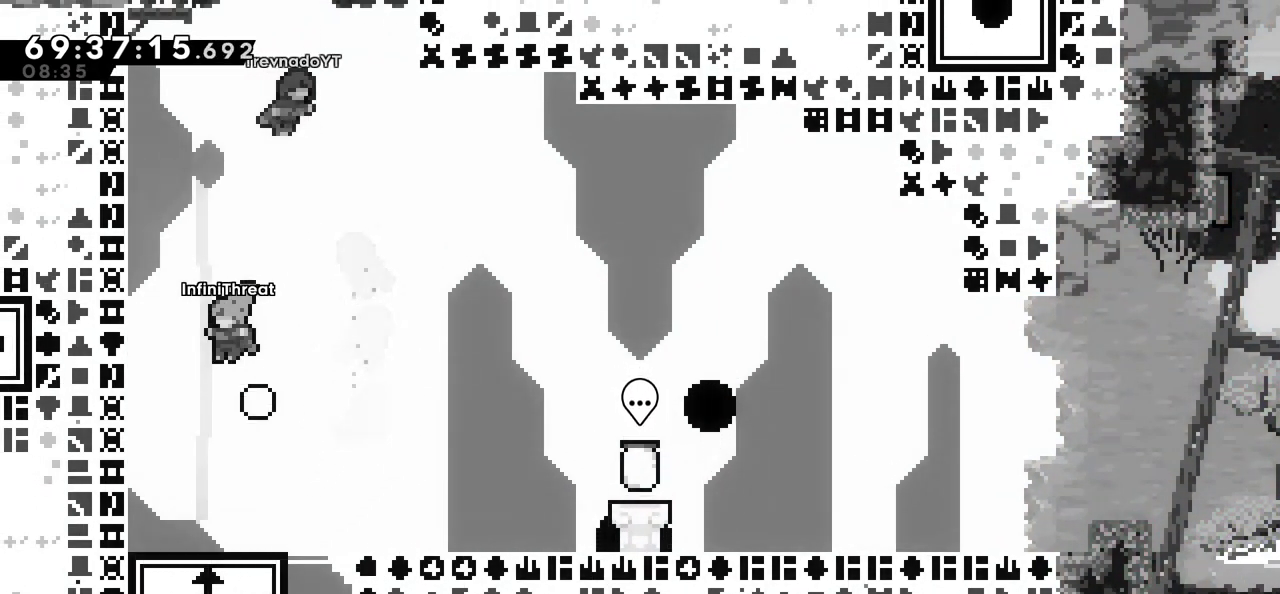
{"keys": [], "events": [[17, "left", "up"], [67, "down", "down"], [100, "dash", "down"], [300, "dash", "up"], [334, "down", "up"]]}
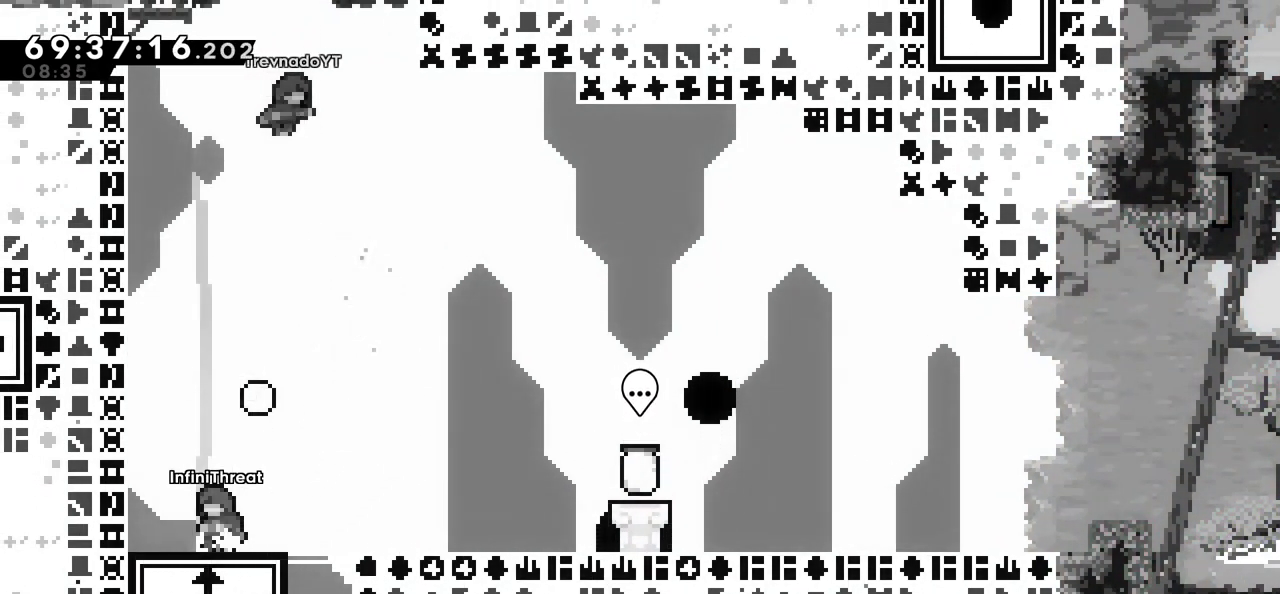
{"keys": [], "events": [[34, "left", "down"], [134, "left", "up"], [167, "down", "down"], [217, "dash", "down"], [350, "dash", "up"], [400, "down", "up"]]}
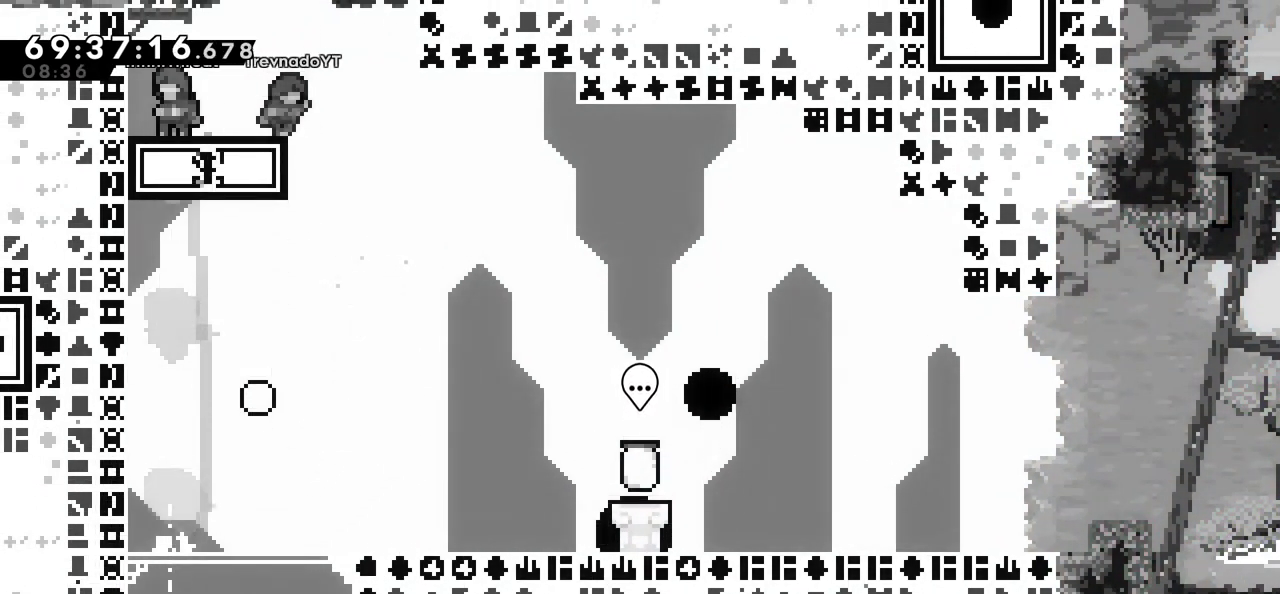
{"keys": [], "events": [[84, "left", "down"], [184, "left", "up"], [334, "right", "down"], [467, "right", "up"]]}